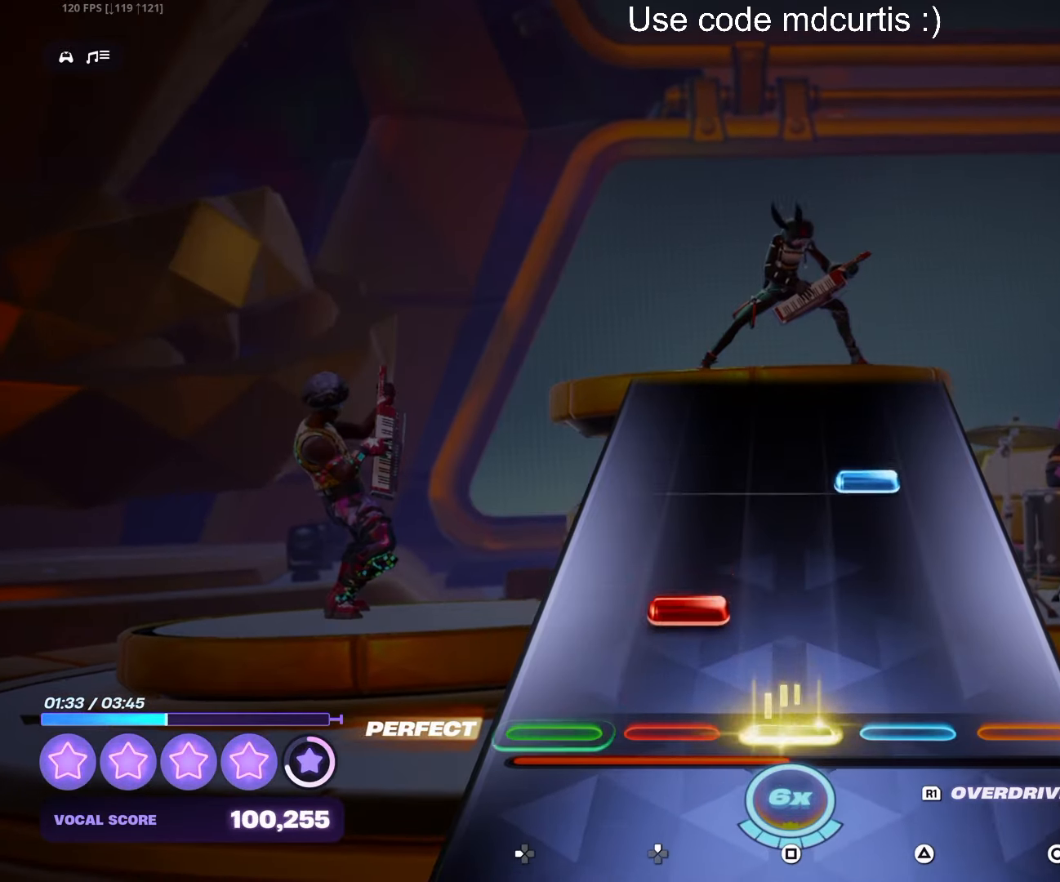
Gameplay with a controller (PlayStation layout); each line is a JSON object with the inputs held at the frame after it. "events" lists button and stick changes between this image and that frame as [ms after this image, input, new state], when the widget could be followed in between. Not read: left_stick right_stick.
{"buttons": [], "events": [[50, "SQUARE", "up"], [117, "DPAD_UP", "down"], [200, "DPAD_UP", "up"], [300, "TRIANGLE", "down"], [434, "TRIANGLE", "up"]]}
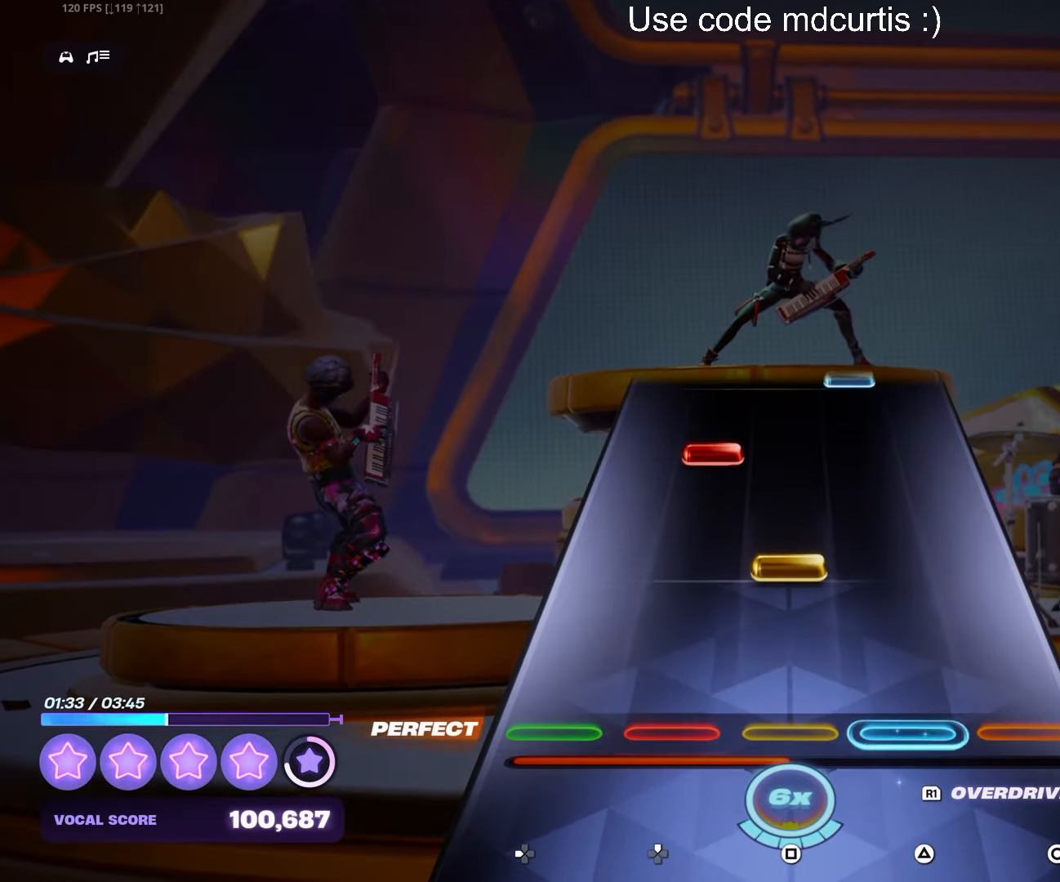
{"buttons": [], "events": [[167, "SQUARE", "down"], [284, "SQUARE", "up"], [350, "DPAD_UP", "down"], [434, "DPAD_UP", "up"]]}
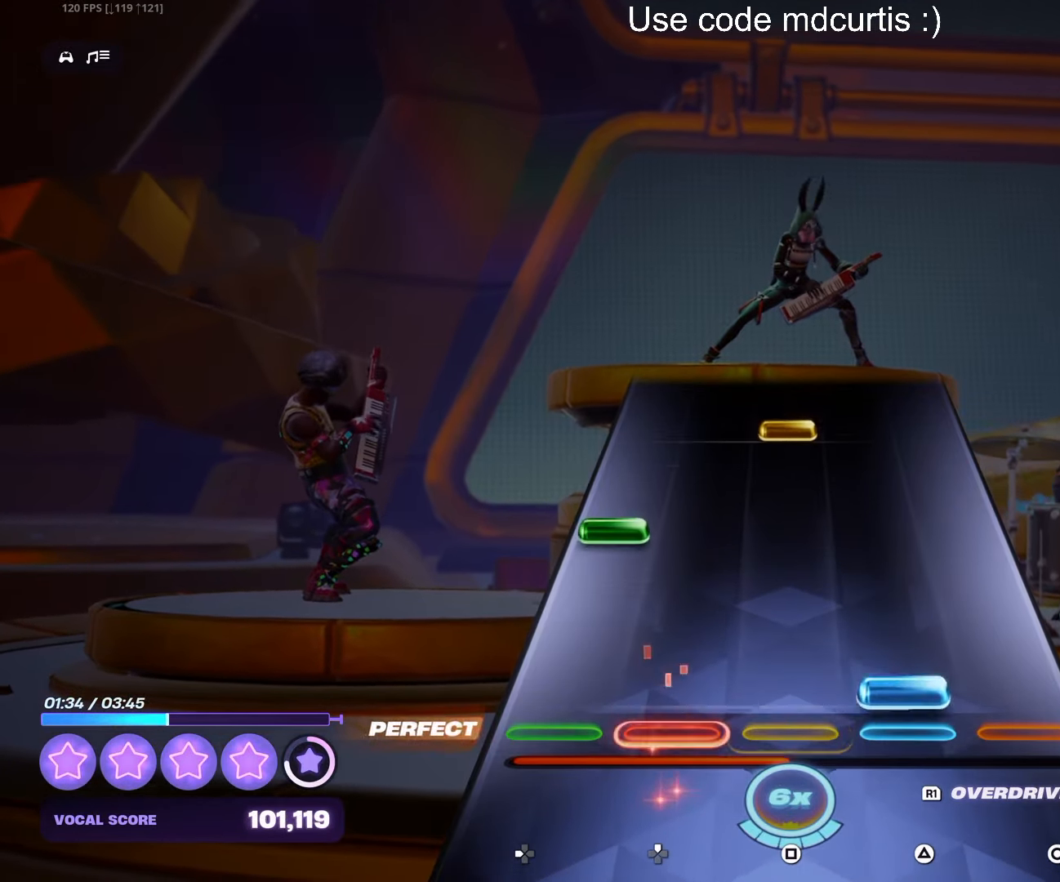
{"buttons": ["SQUARE"], "events": [[34, "TRIANGLE", "down"], [150, "TRIANGLE", "up"], [217, "DPAD_LEFT", "down"], [317, "DPAD_LEFT", "up"], [400, "SQUARE", "down"]]}
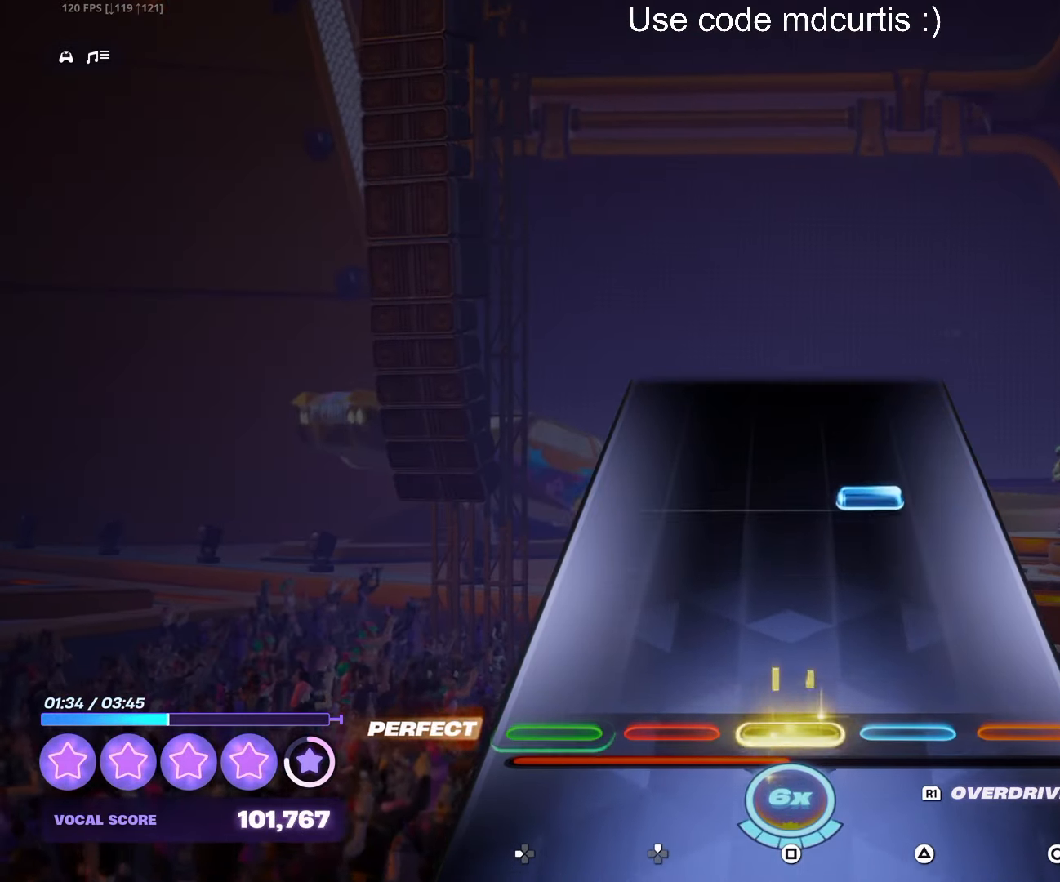
{"buttons": [], "events": [[17, "SQUARE", "up"], [267, "TRIANGLE", "down"], [384, "TRIANGLE", "up"]]}
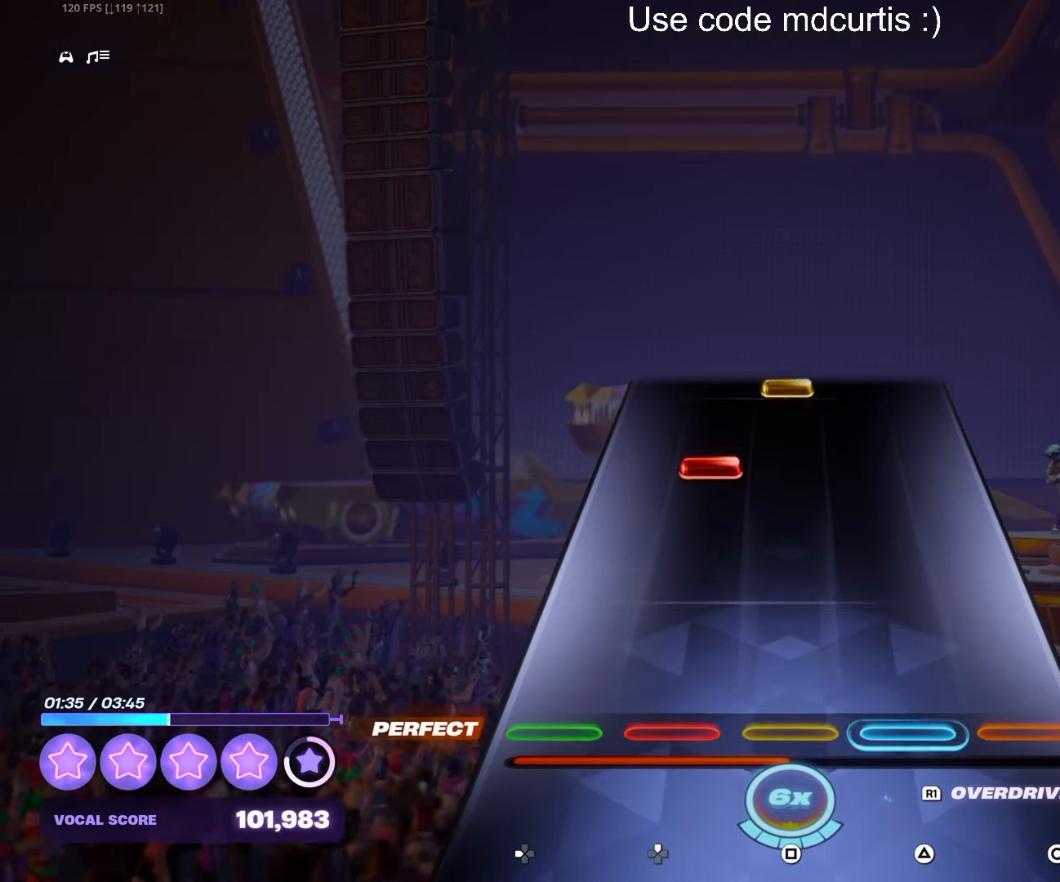
{"buttons": ["SQUARE"], "events": [[317, "DPAD_UP", "down"], [400, "DPAD_UP", "up"], [500, "SQUARE", "down"]]}
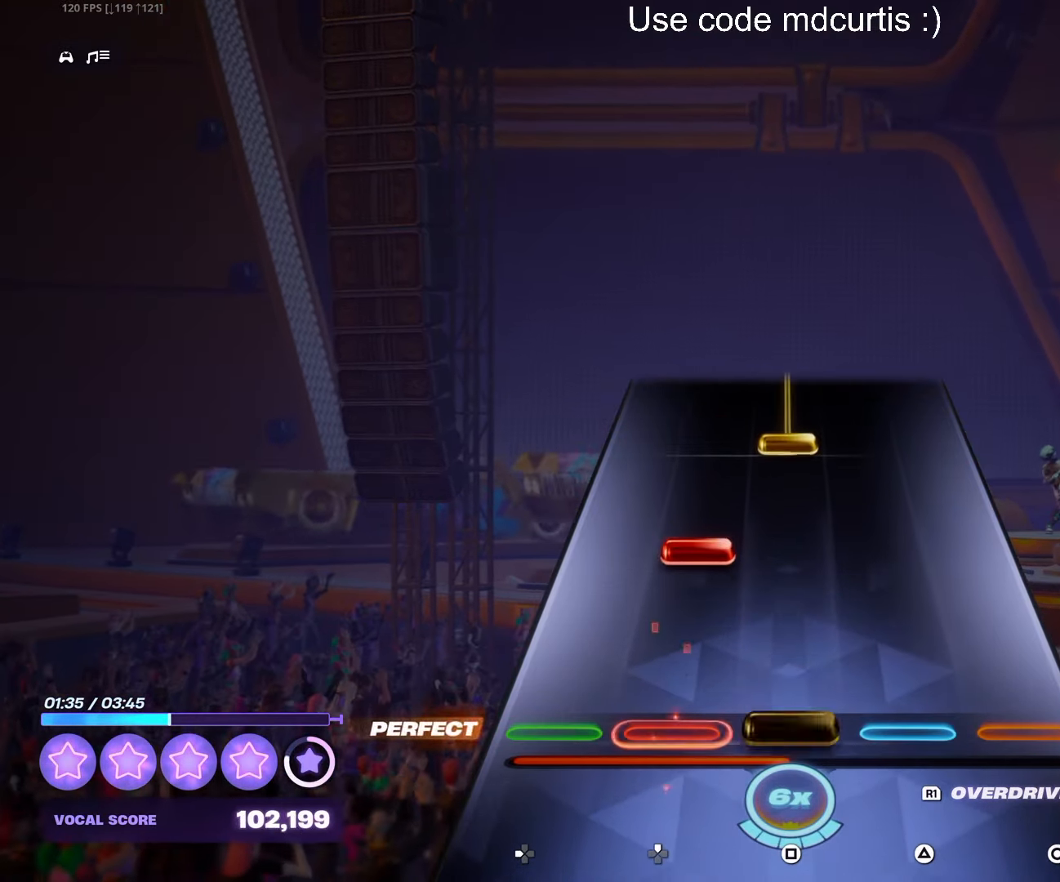
{"buttons": ["SQUARE"], "events": [[134, "SQUARE", "up"], [184, "DPAD_UP", "down"], [284, "DPAD_UP", "up"], [366, "SQUARE", "down"]]}
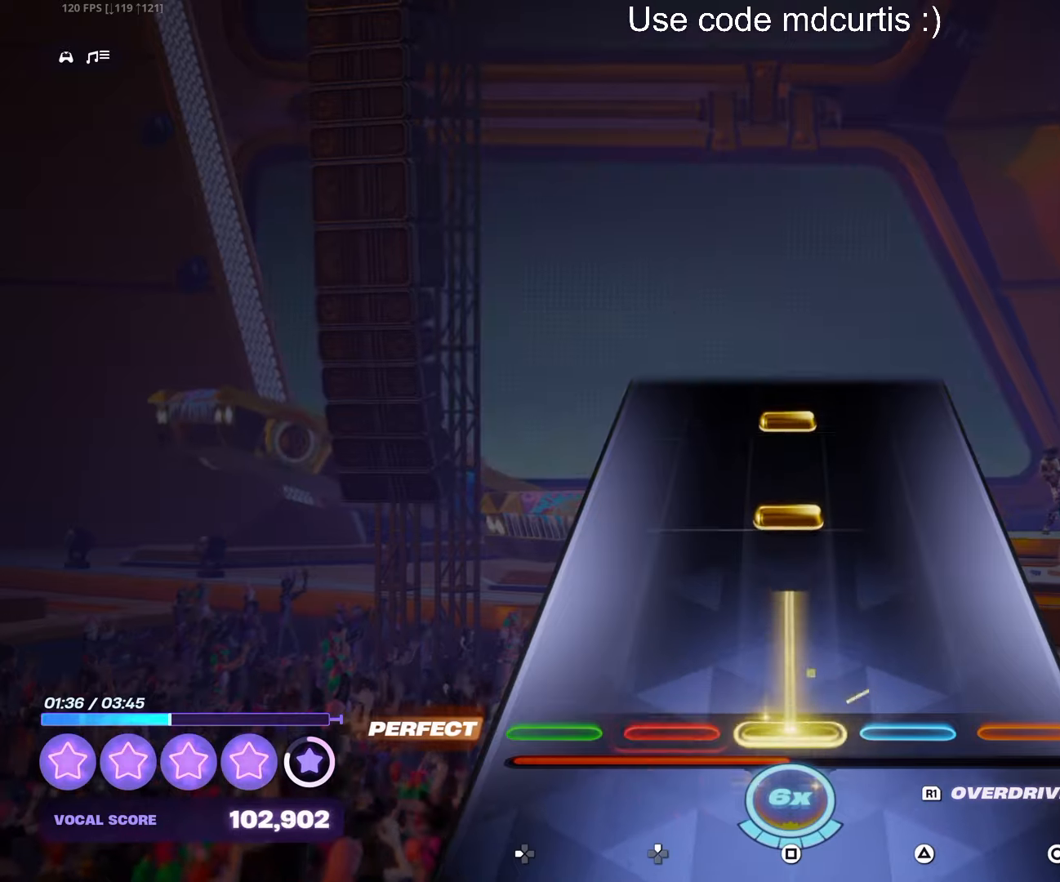
{"buttons": ["SQUARE"], "events": [[150, "SQUARE", "up"], [233, "SQUARE", "down"], [350, "SQUARE", "up"], [416, "SQUARE", "down"]]}
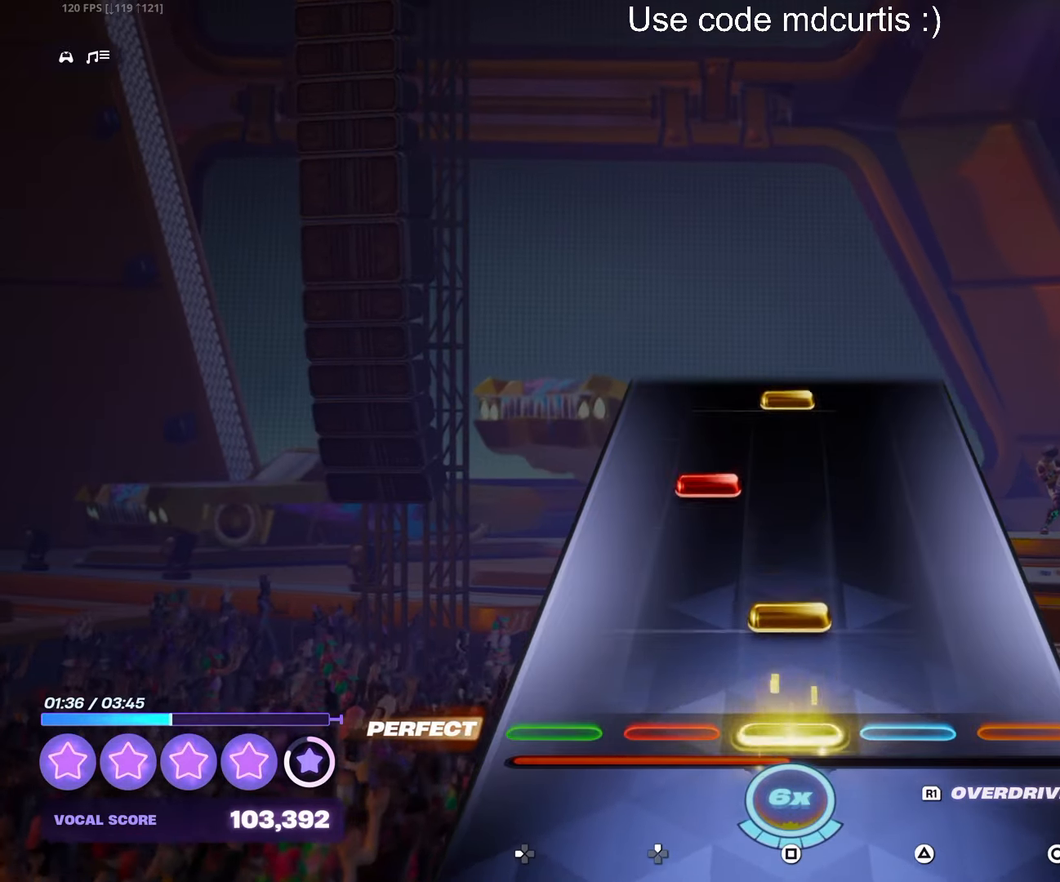
{"buttons": ["SQUARE"], "events": [[16, "SQUARE", "up"], [116, "SQUARE", "down"], [216, "SQUARE", "up"], [300, "DPAD_UP", "down"], [383, "DPAD_UP", "up"], [466, "SQUARE", "down"]]}
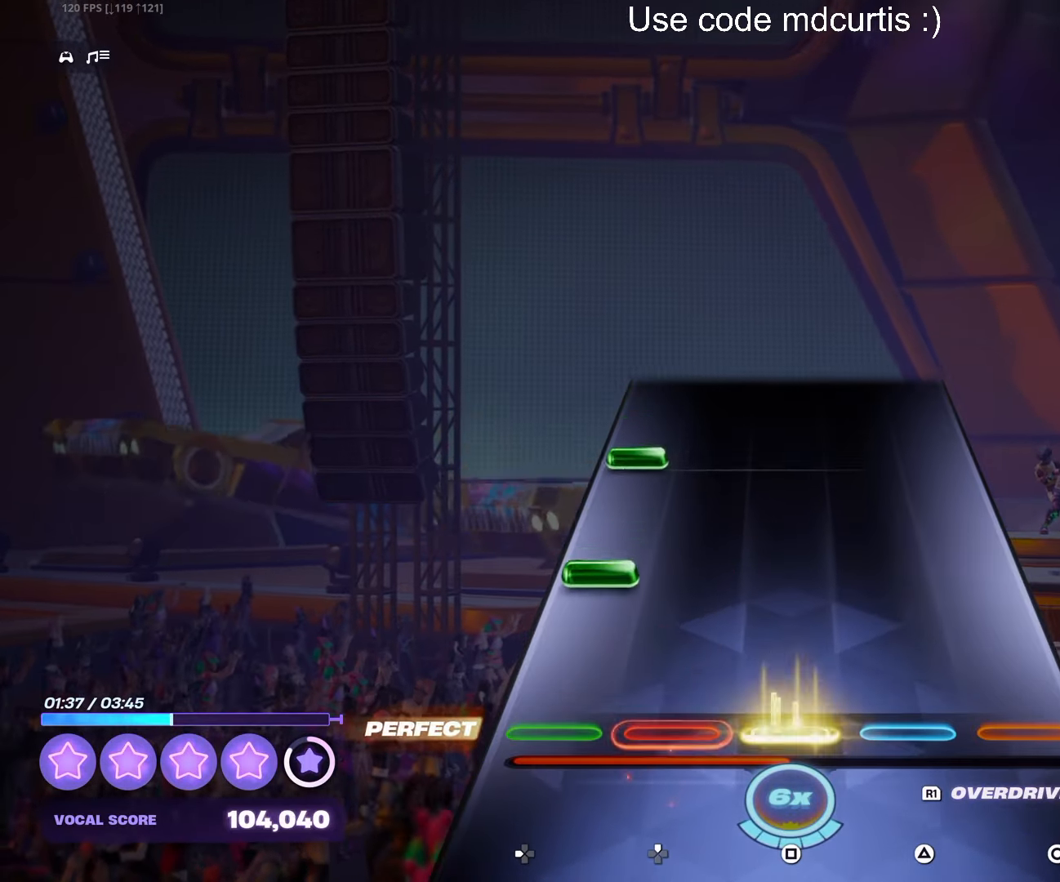
{"buttons": [], "events": [[83, "SQUARE", "up"], [150, "DPAD_LEFT", "down"], [266, "DPAD_LEFT", "up"], [350, "DPAD_LEFT", "down"], [466, "DPAD_LEFT", "up"]]}
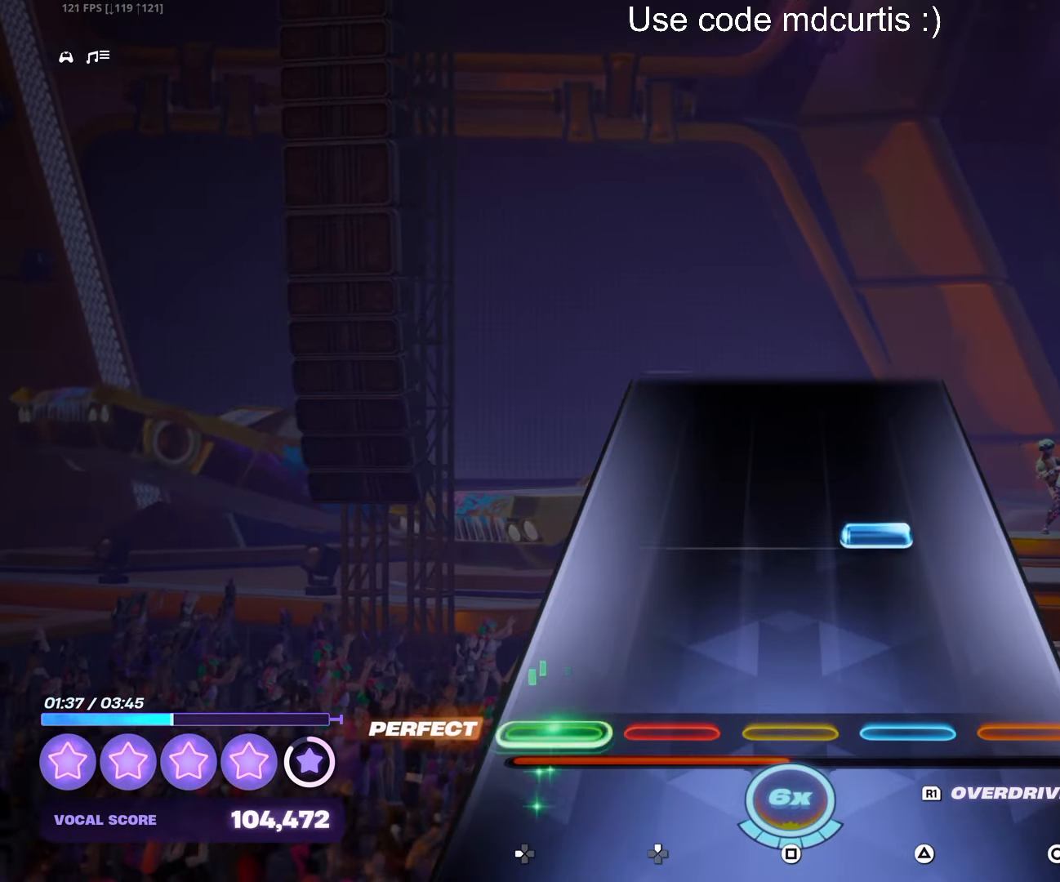
{"buttons": [], "events": [[216, "TRIANGLE", "down"], [350, "TRIANGLE", "up"]]}
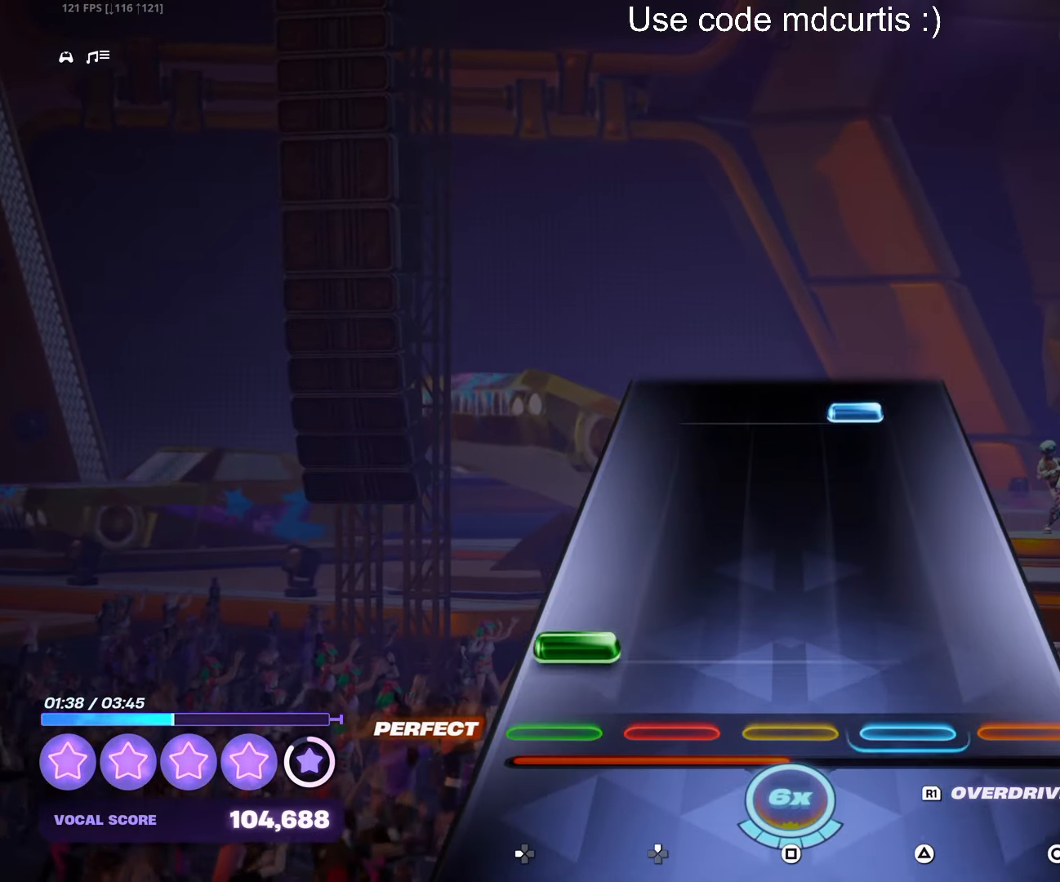
{"buttons": ["TRIANGLE"], "events": [[83, "DPAD_LEFT", "down"], [216, "DPAD_LEFT", "up"], [450, "TRIANGLE", "down"]]}
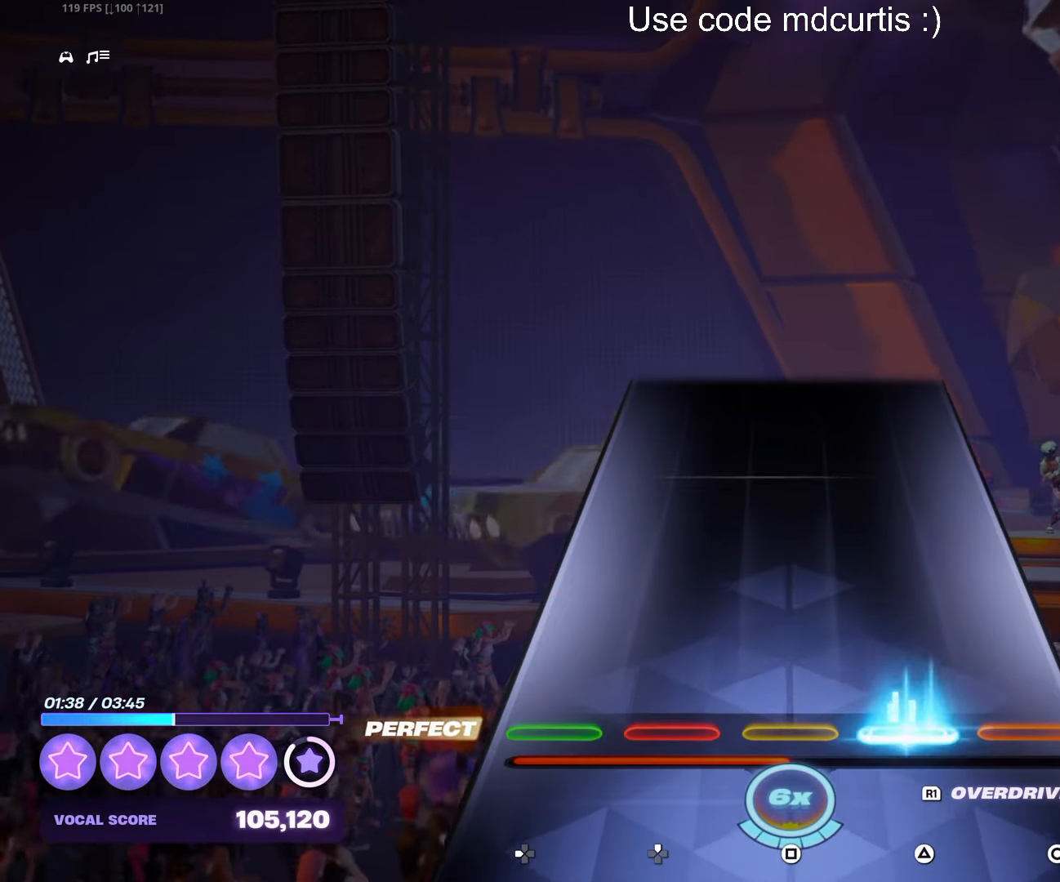
{"buttons": [], "events": [[116, "TRIANGLE", "up"]]}
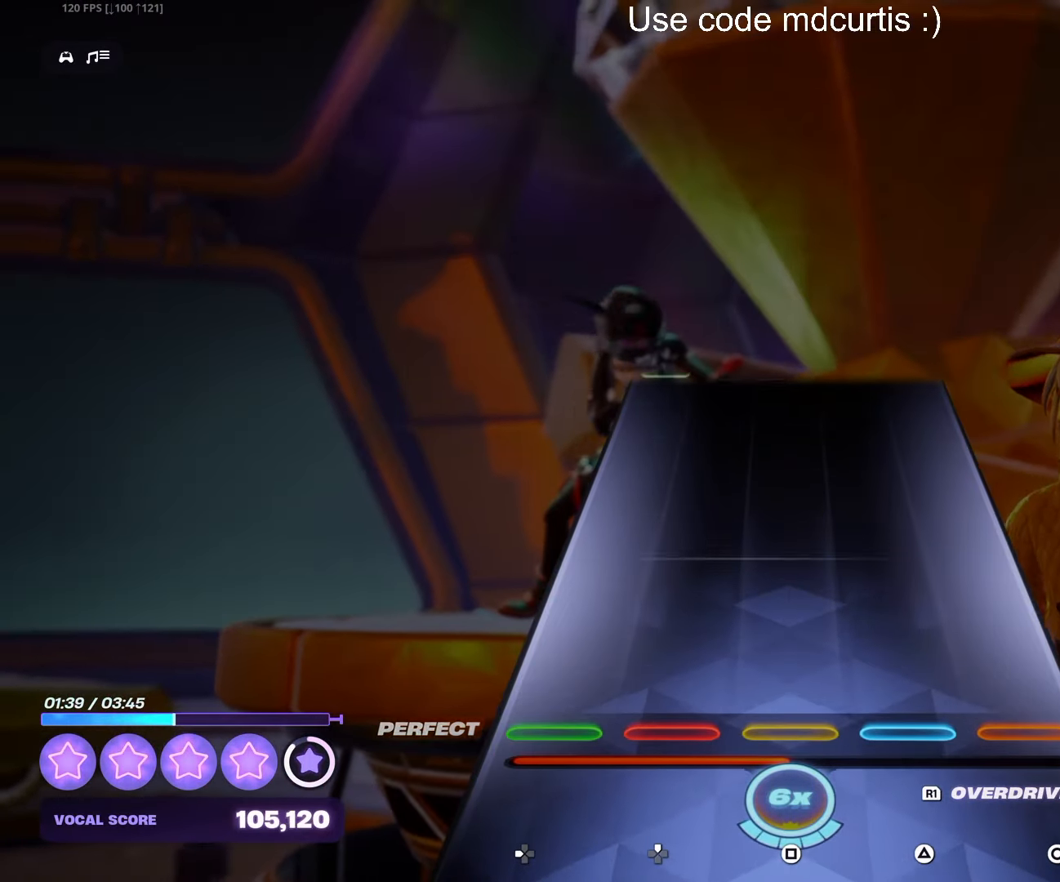
{"buttons": [], "events": []}
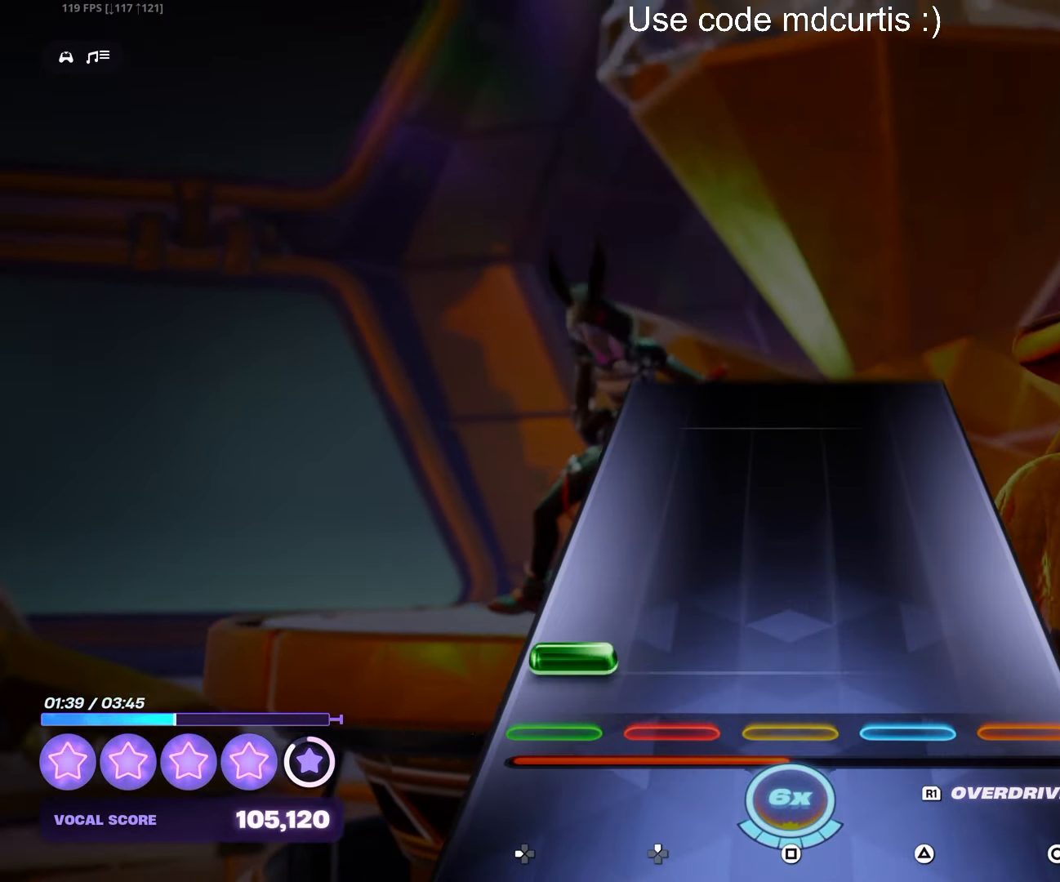
{"buttons": [], "events": [[66, "DPAD_LEFT", "down"], [366, "DPAD_LEFT", "up"]]}
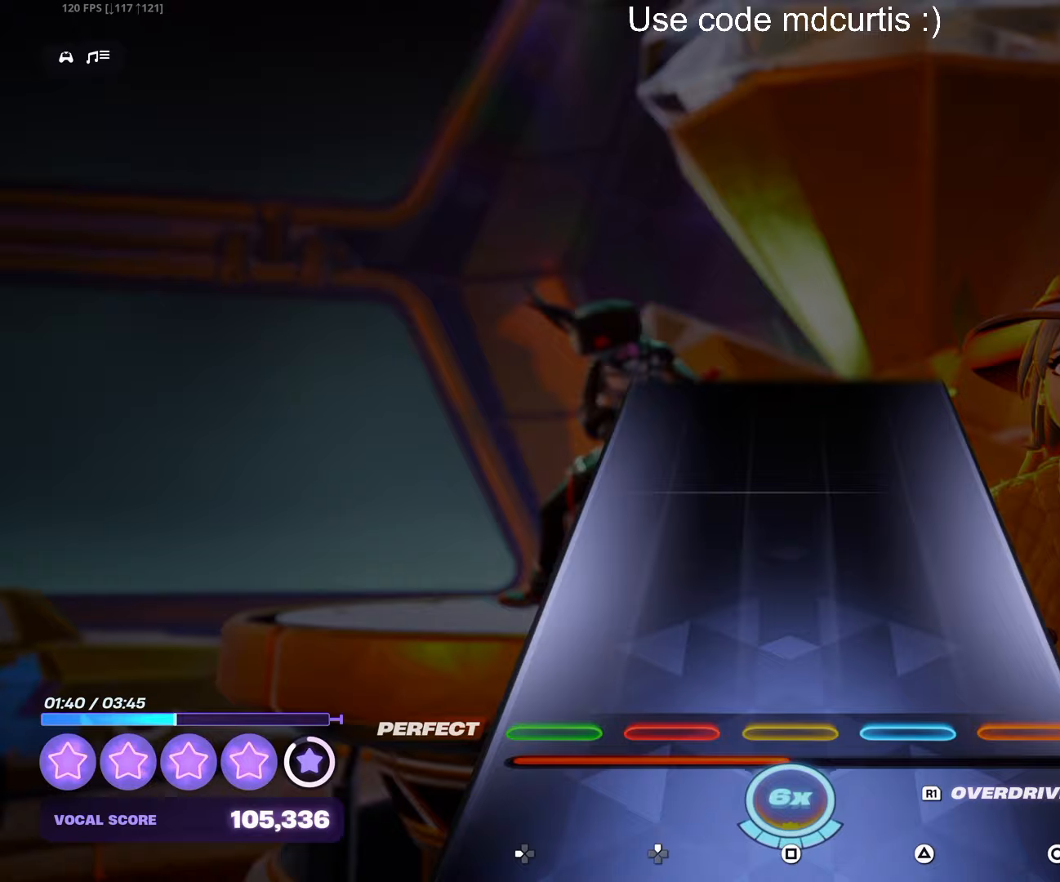
{"buttons": [], "events": []}
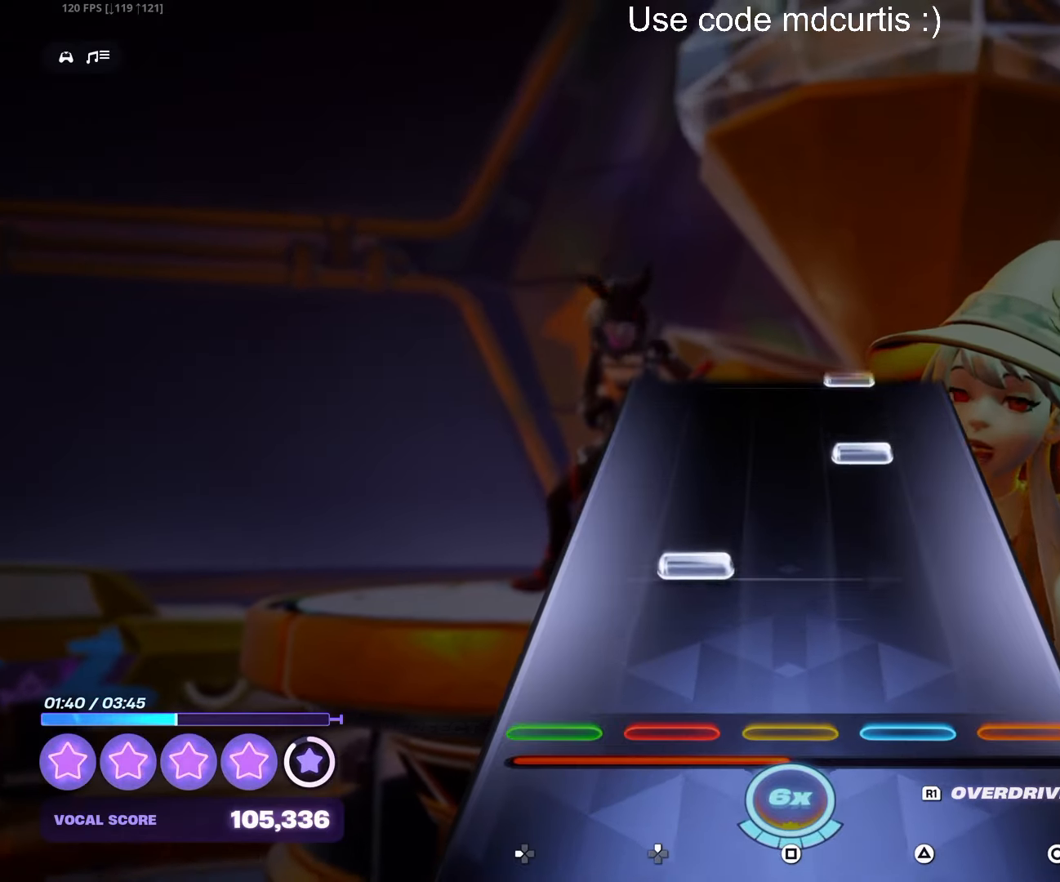
{"buttons": [], "events": [[150, "DPAD_UP", "down"], [250, "DPAD_UP", "up"], [350, "TRIANGLE", "down"], [450, "TRIANGLE", "up"]]}
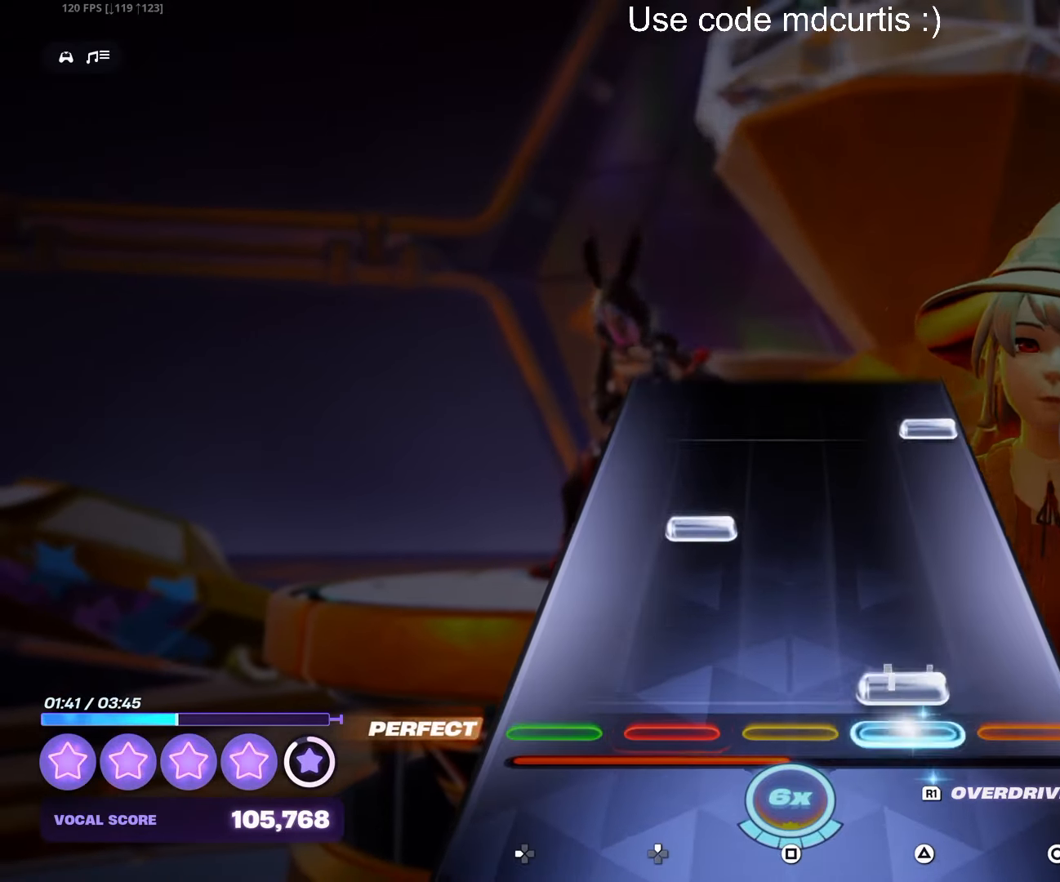
{"buttons": [], "events": [[33, "TRIANGLE", "down"], [150, "TRIANGLE", "up"], [200, "DPAD_UP", "down"], [300, "DPAD_UP", "up"], [383, "CIRCLE", "down"], [500, "CIRCLE", "up"]]}
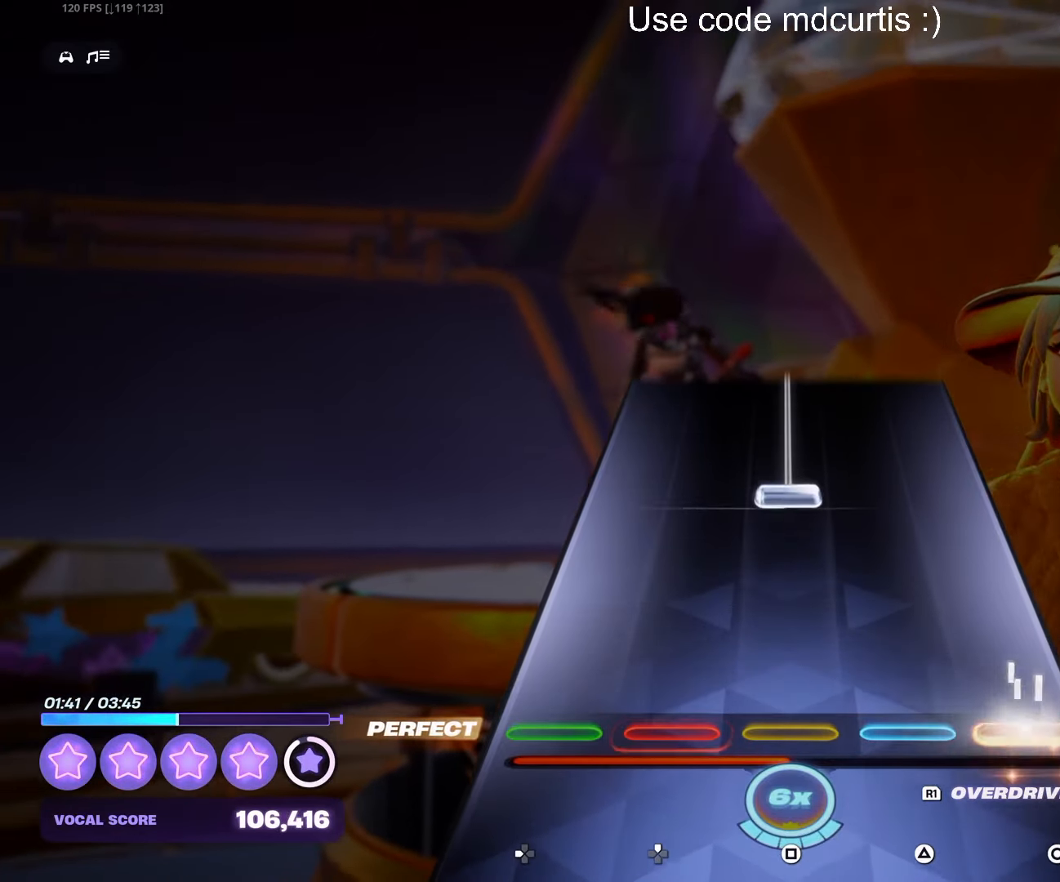
{"buttons": ["SQUARE"], "events": [[250, "SQUARE", "down"]]}
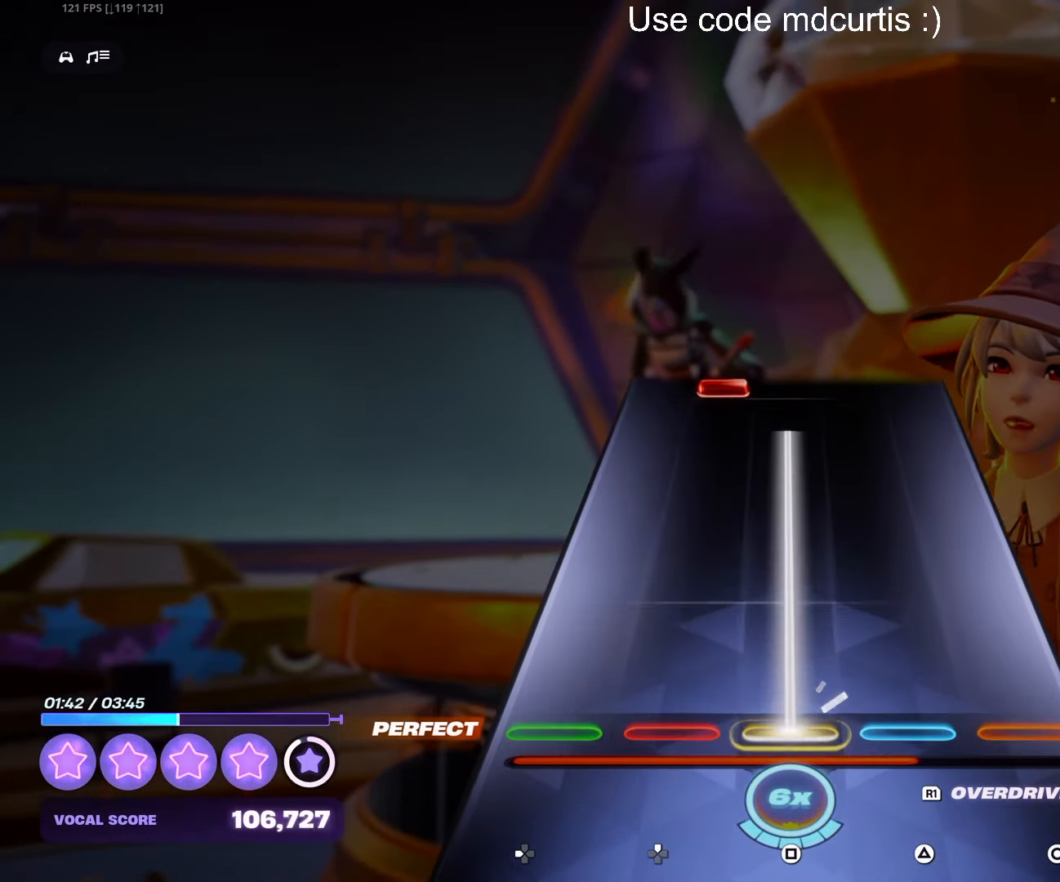
{"buttons": ["DPAD_UP"], "events": [[467, "SQUARE", "up"], [500, "DPAD_UP", "down"]]}
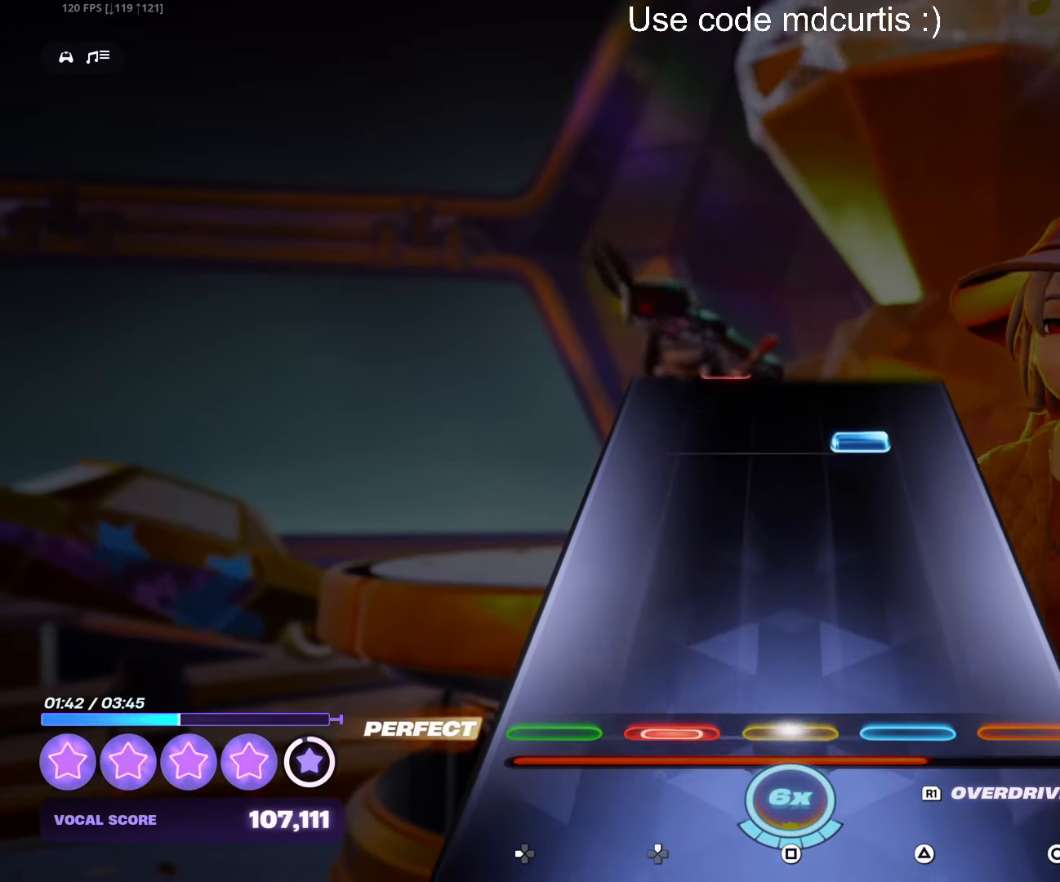
{"buttons": [], "events": [[83, "DPAD_UP", "up"], [367, "TRIANGLE", "down"], [483, "TRIANGLE", "up"]]}
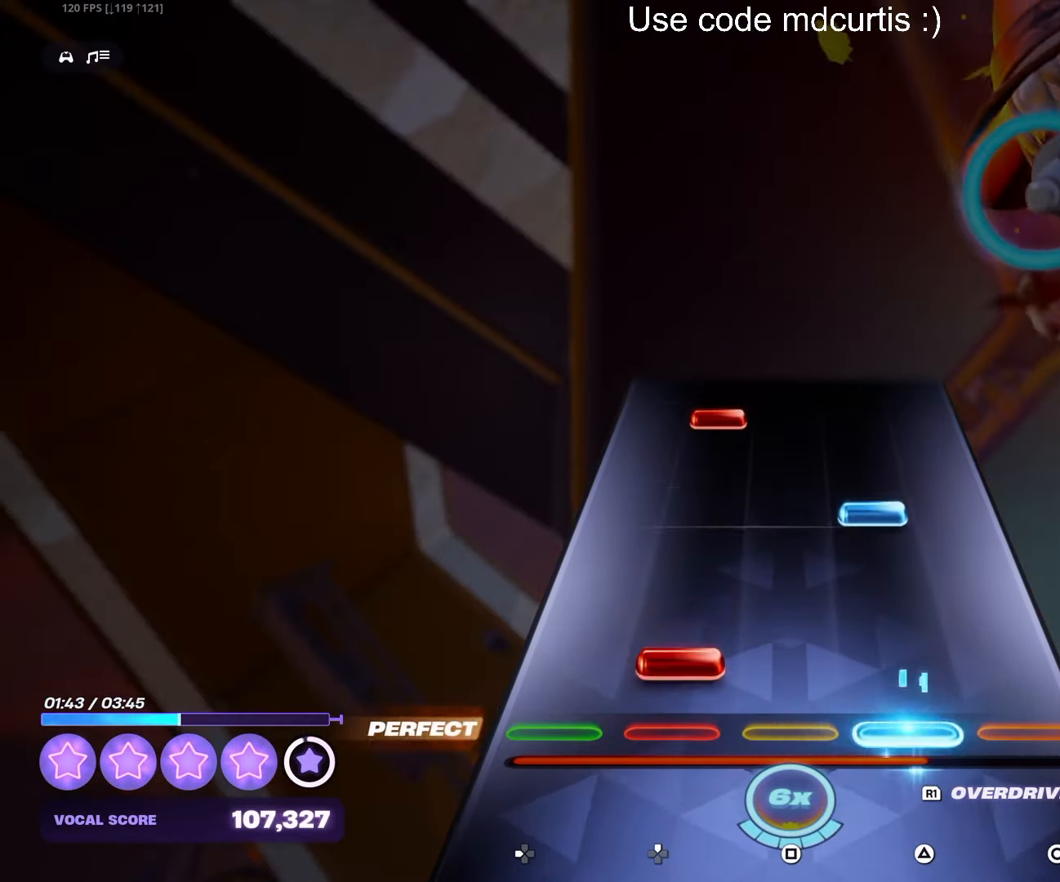
{"buttons": ["DPAD_UP"], "events": [[67, "DPAD_UP", "down"], [150, "DPAD_UP", "up"], [233, "TRIANGLE", "down"], [367, "TRIANGLE", "up"], [417, "DPAD_UP", "down"]]}
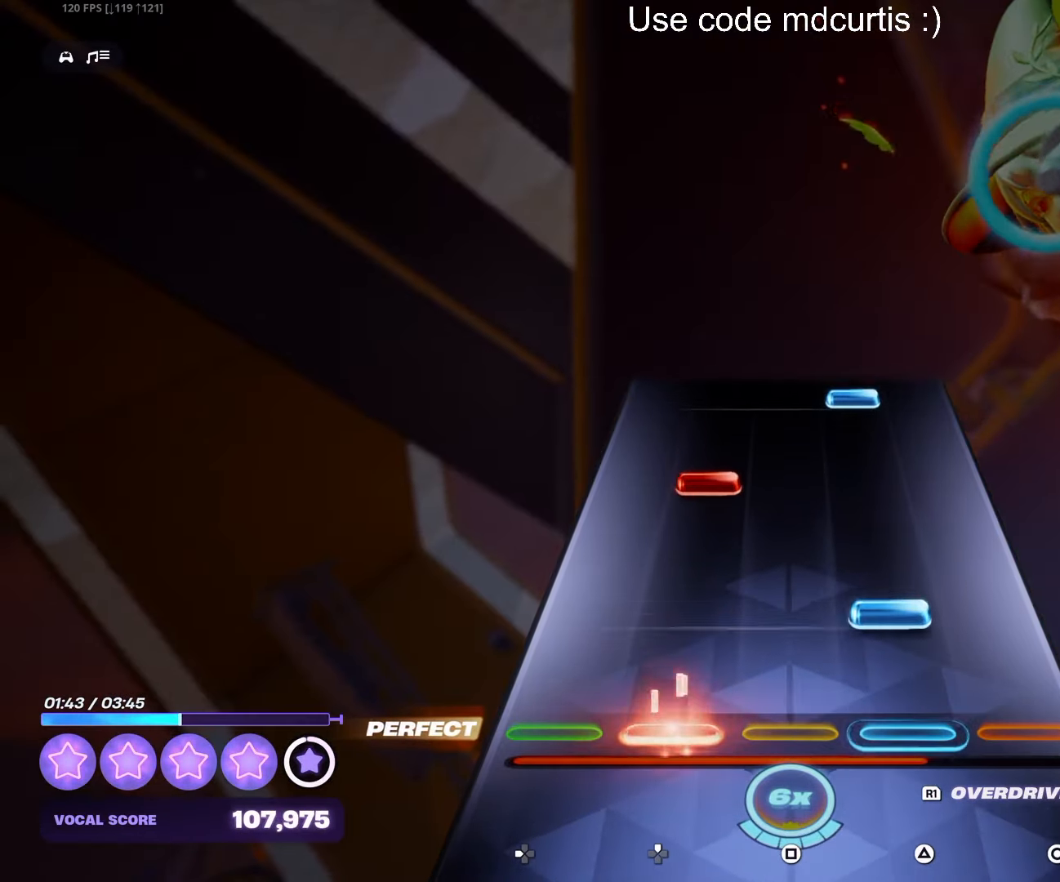
{"buttons": ["TRIANGLE"], "events": [[17, "DPAD_UP", "up"], [100, "TRIANGLE", "down"], [233, "TRIANGLE", "up"], [283, "DPAD_UP", "down"], [383, "DPAD_UP", "up"], [467, "TRIANGLE", "down"]]}
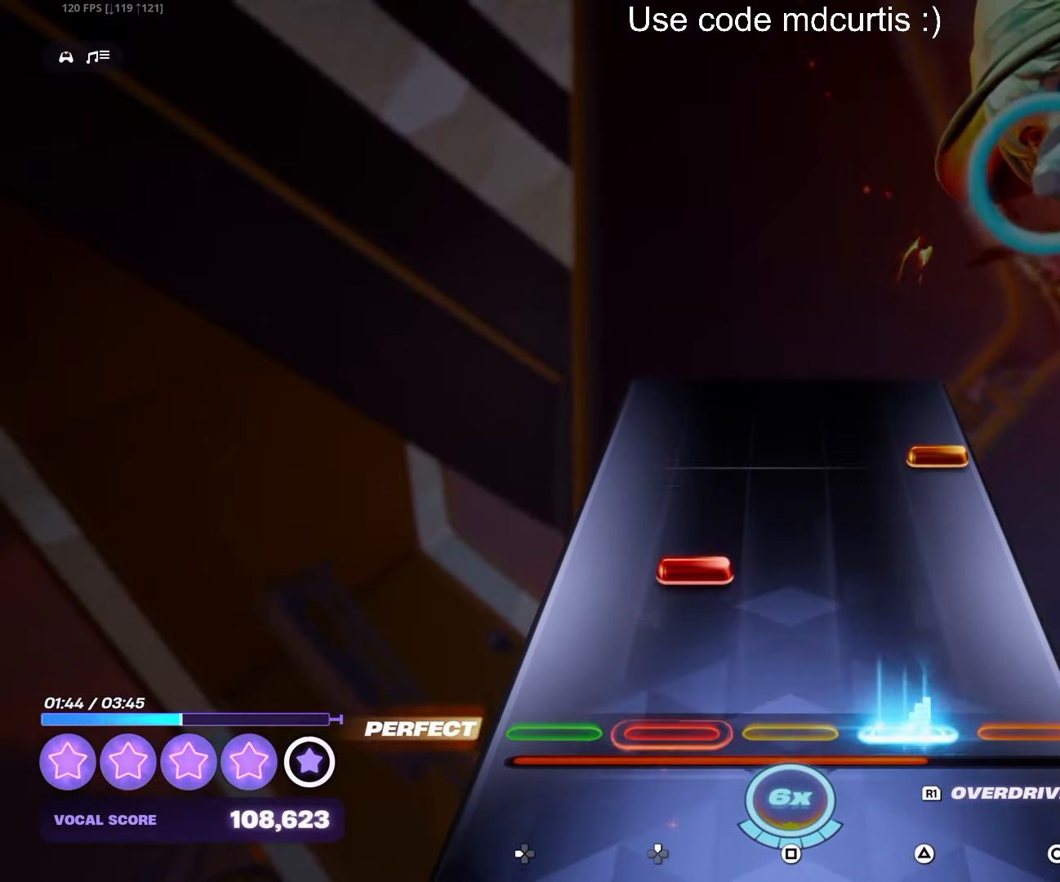
{"buttons": [], "events": [[100, "TRIANGLE", "up"], [150, "DPAD_UP", "down"], [250, "DPAD_UP", "up"], [334, "CIRCLE", "down"], [450, "CIRCLE", "up"]]}
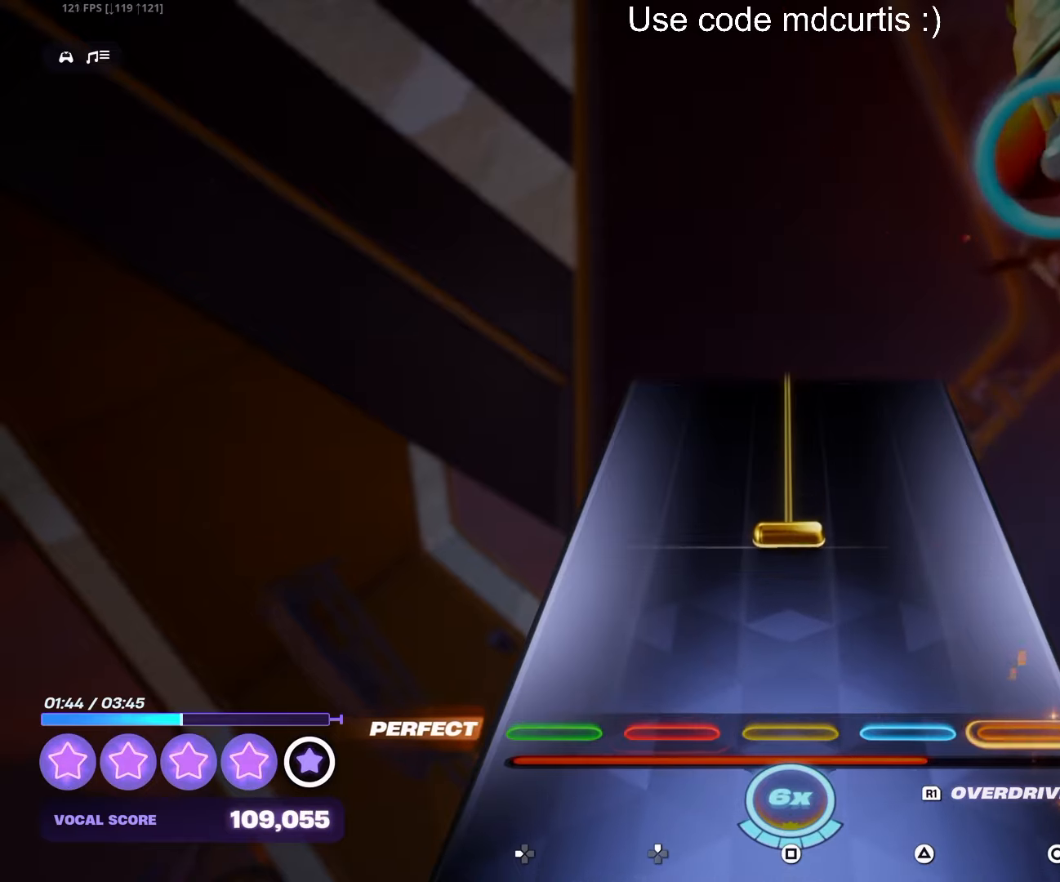
{"buttons": ["SQUARE"], "events": [[200, "SQUARE", "down"]]}
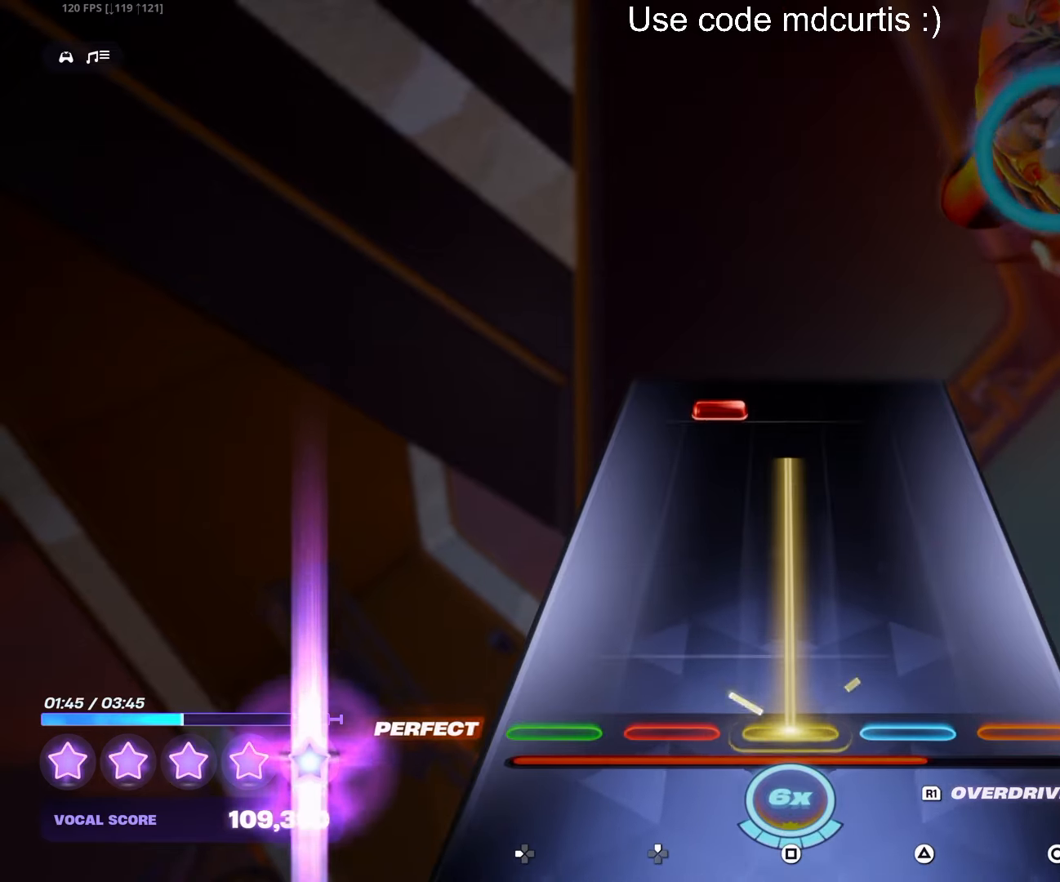
{"buttons": ["DPAD_UP"], "events": [[417, "SQUARE", "up"], [450, "DPAD_UP", "down"]]}
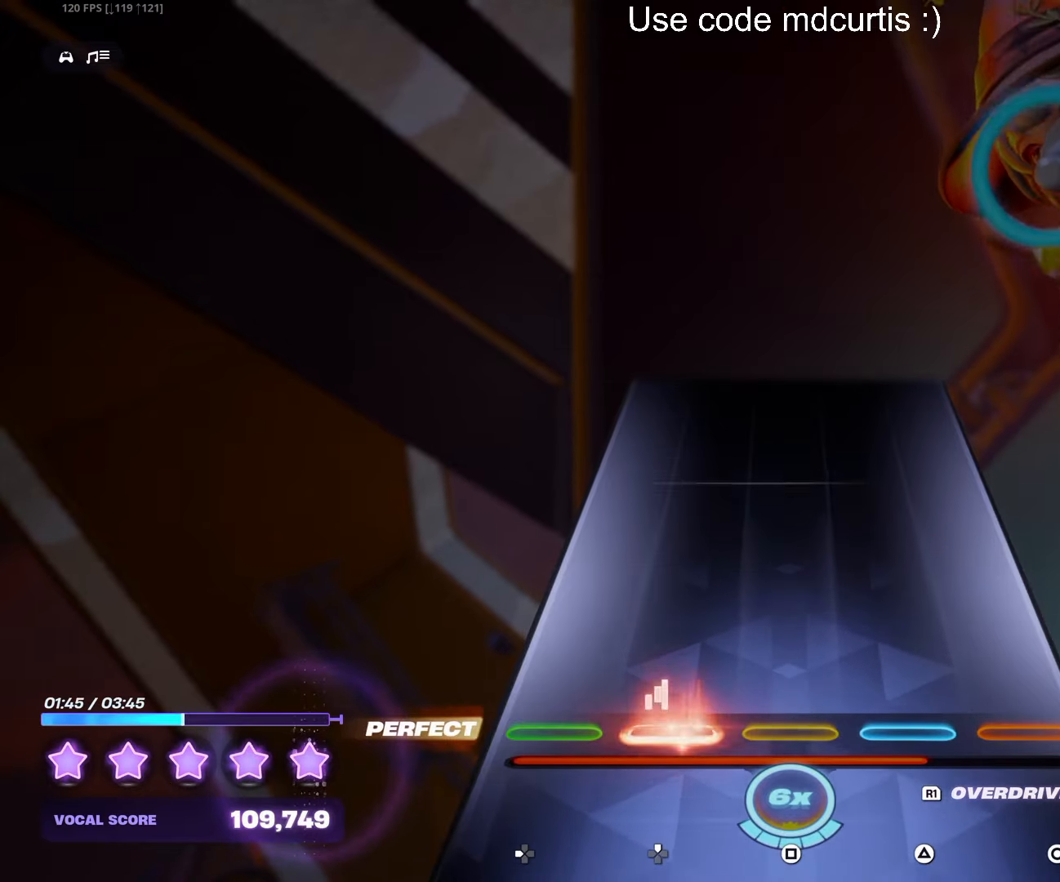
{"buttons": [], "events": [[50, "DPAD_UP", "up"]]}
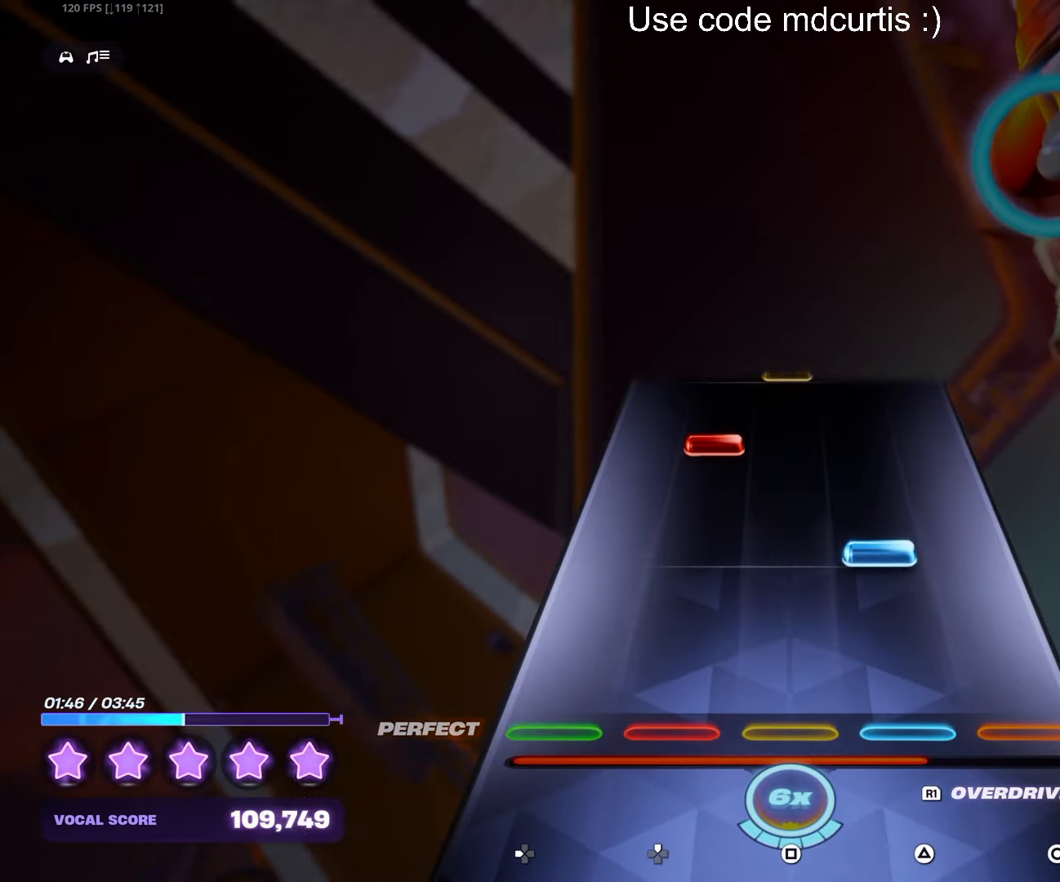
{"buttons": [], "events": [[167, "TRIANGLE", "down"], [284, "TRIANGLE", "up"], [367, "DPAD_UP", "down"], [467, "DPAD_UP", "up"]]}
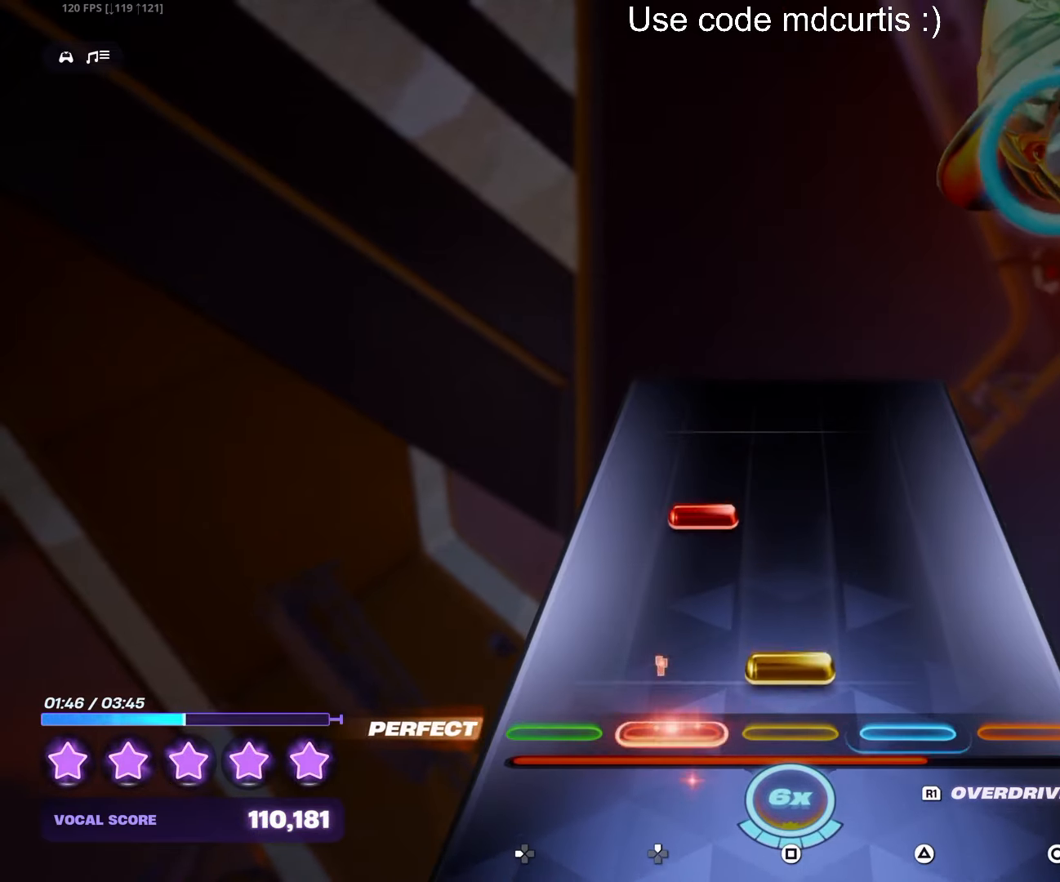
{"buttons": [], "events": [[50, "SQUARE", "down"], [167, "SQUARE", "up"], [234, "DPAD_UP", "down"], [317, "DPAD_UP", "up"]]}
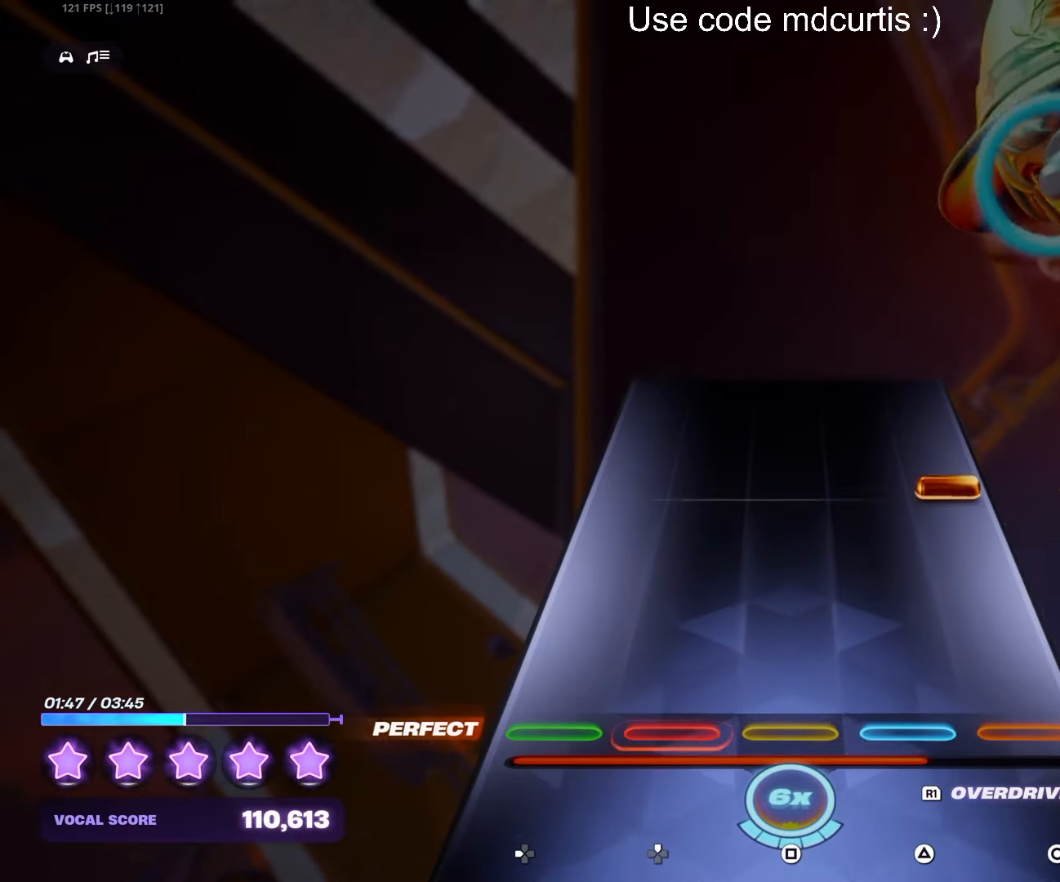
{"buttons": [], "events": [[284, "CIRCLE", "down"], [400, "CIRCLE", "up"]]}
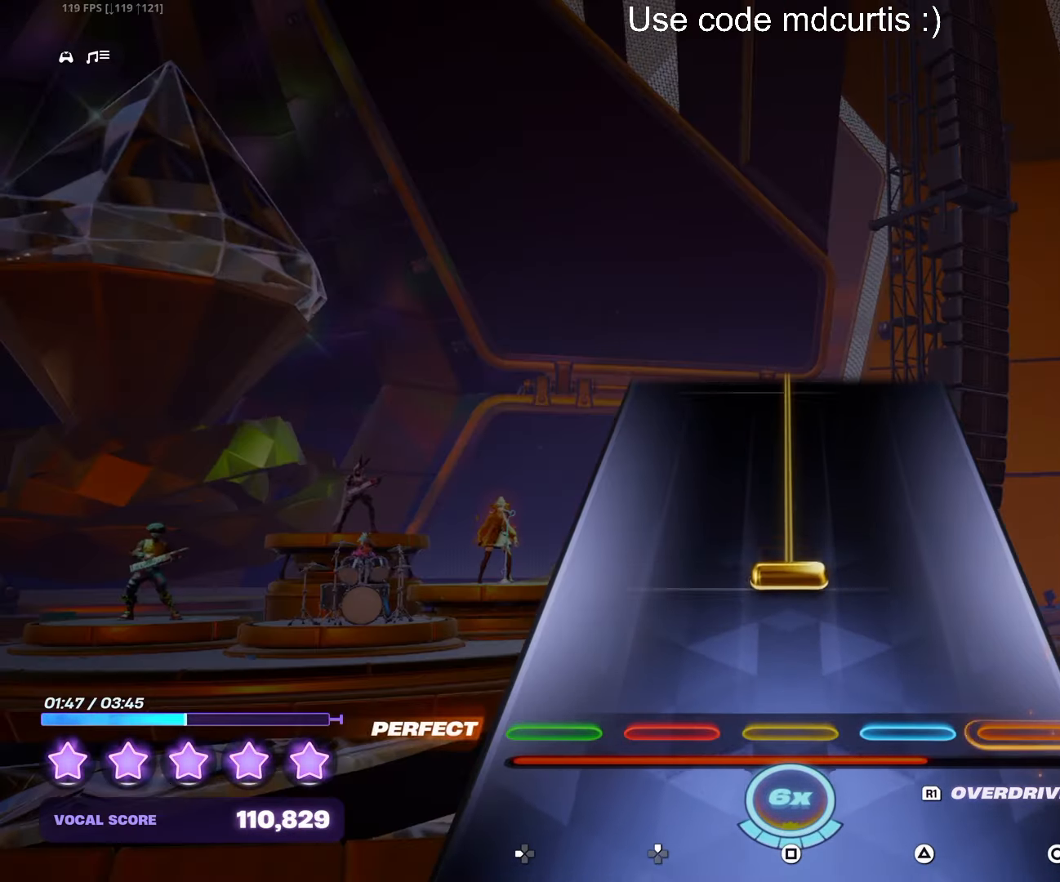
{"buttons": ["SQUARE"], "events": [[150, "SQUARE", "down"]]}
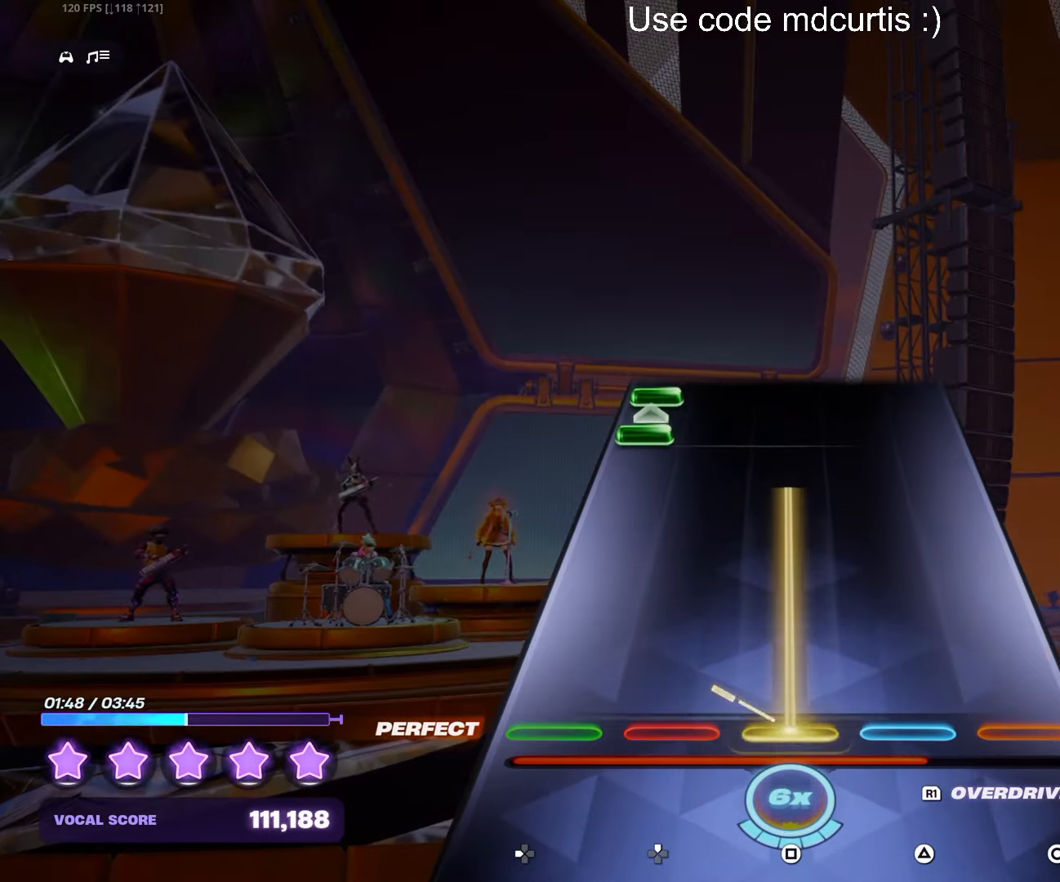
{"buttons": ["DPAD_LEFT"], "events": [[333, "SQUARE", "up"], [383, "DPAD_LEFT", "down"], [450, "DPAD_LEFT", "up"], [483, "DPAD_LEFT", "down"]]}